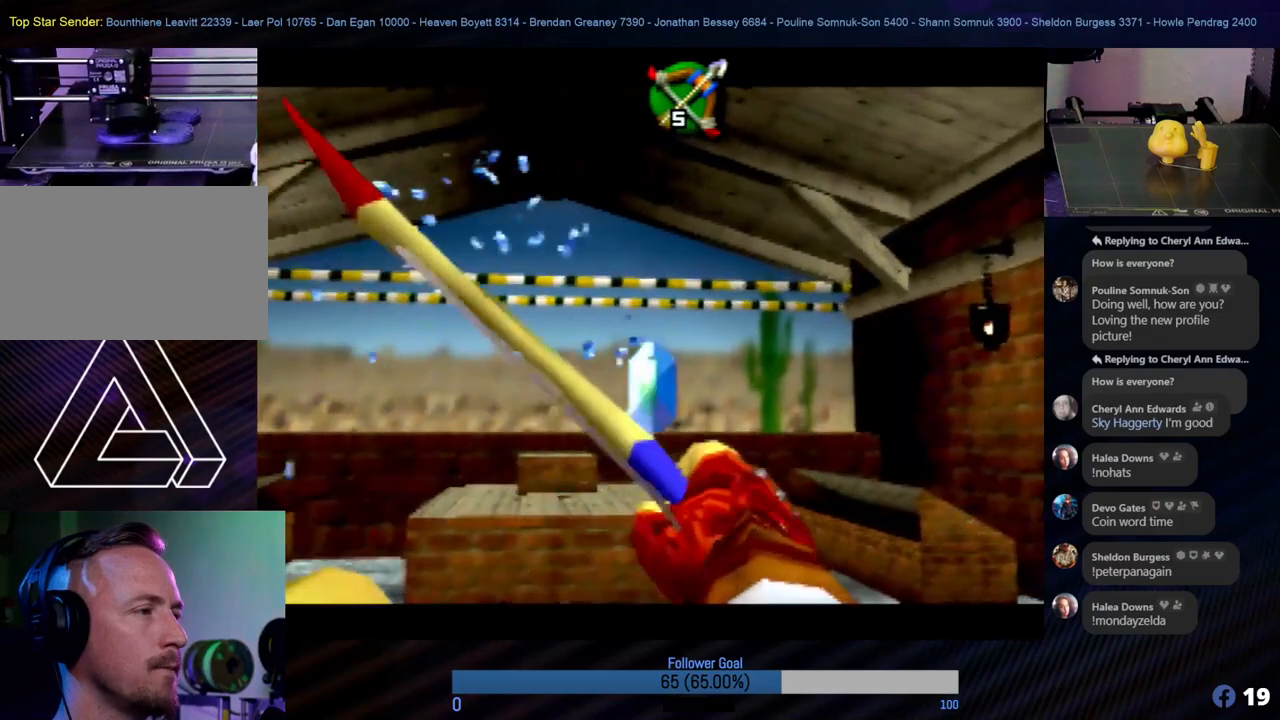
Gameplay with a controller (Nintendo layout); each line is a JSON object with the inputs held at the frame after it. "events" lists button and stick changes between this image and that frame as [ms after this image, input, new state], when the widget could be followed in between. Not read: L1 L3 R3.
{"buttons": [], "left_stick": "center", "events": []}
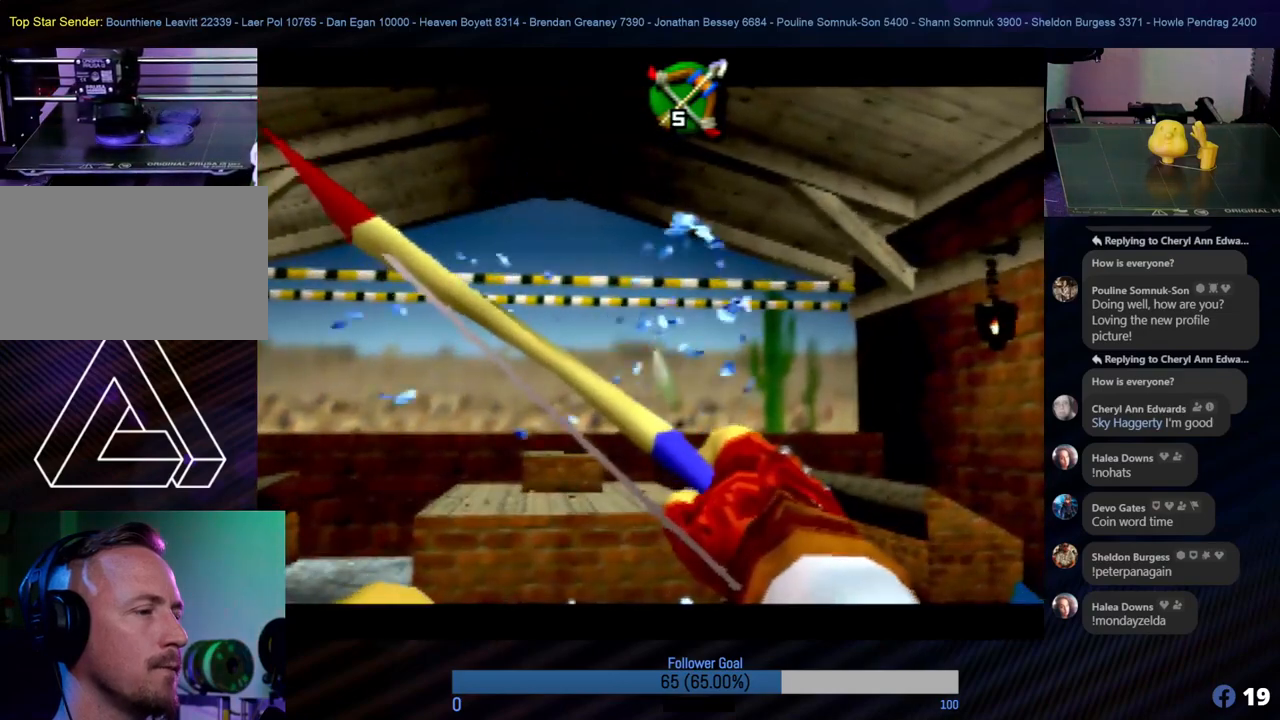
{"buttons": [], "left_stick": "center", "events": [[304, "left_stick", "left"], [422, "left_stick", "center"]]}
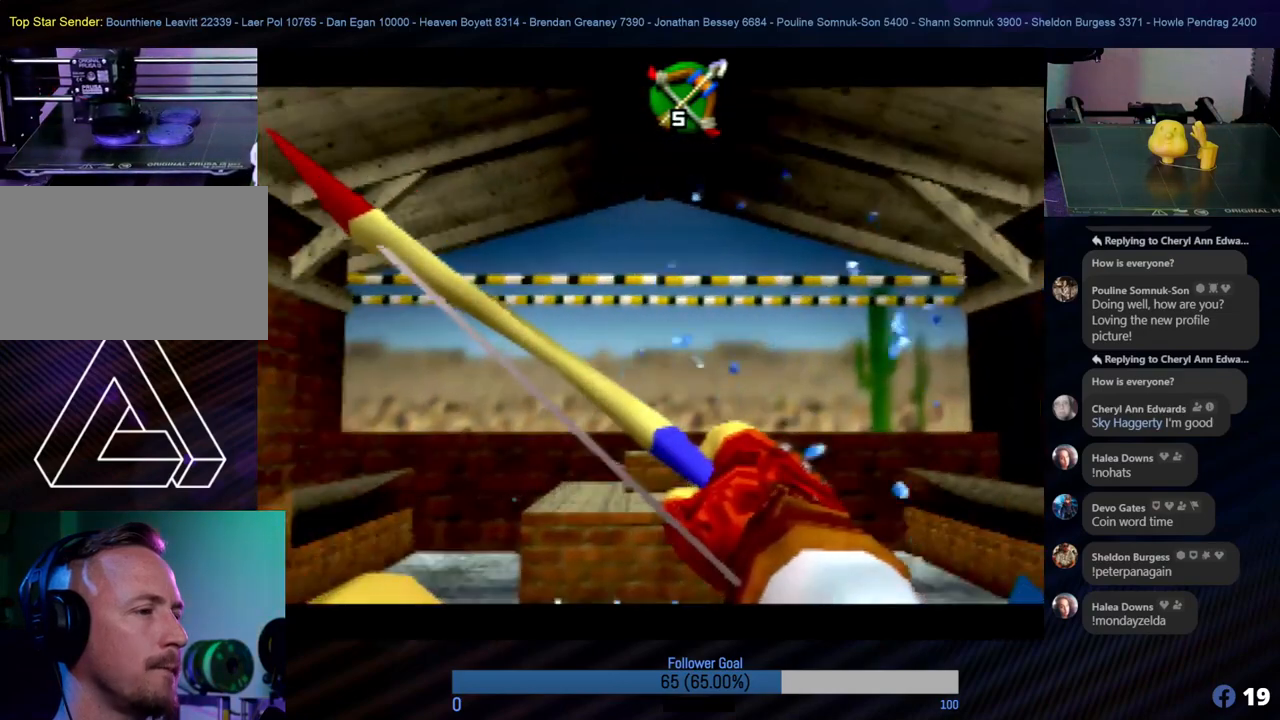
{"buttons": [], "left_stick": "center", "events": []}
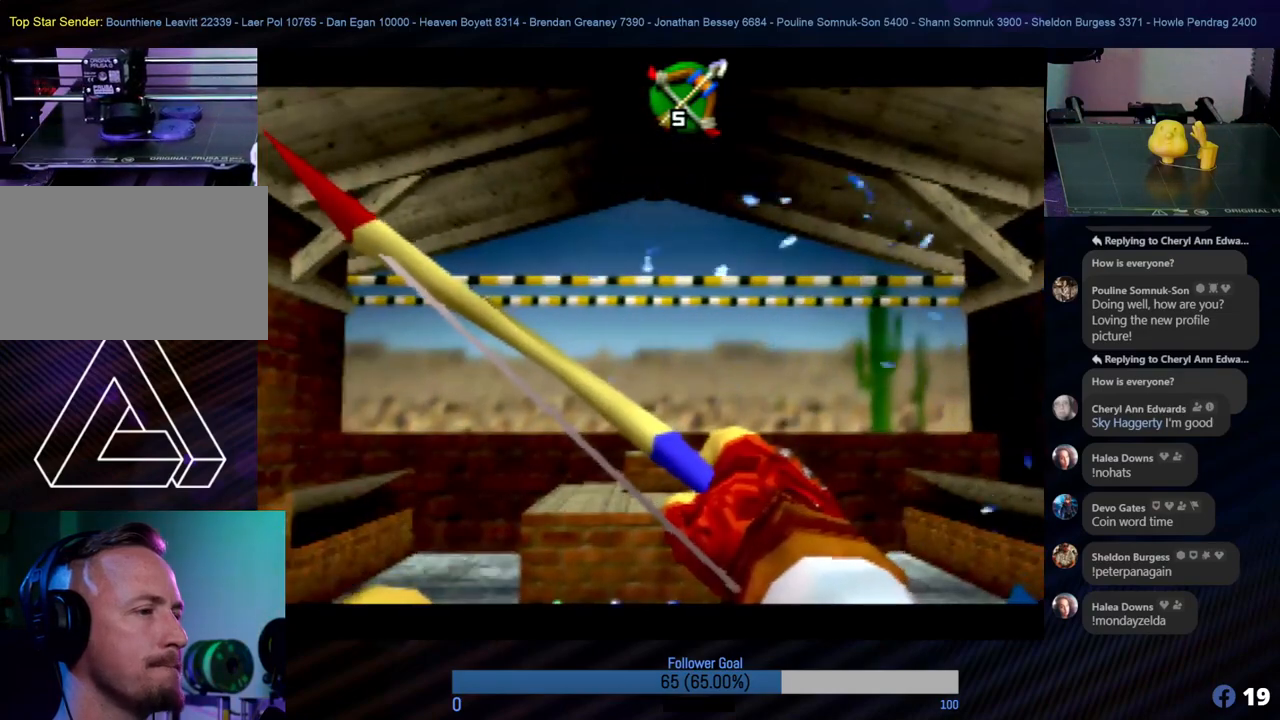
{"buttons": [], "left_stick": "center", "events": []}
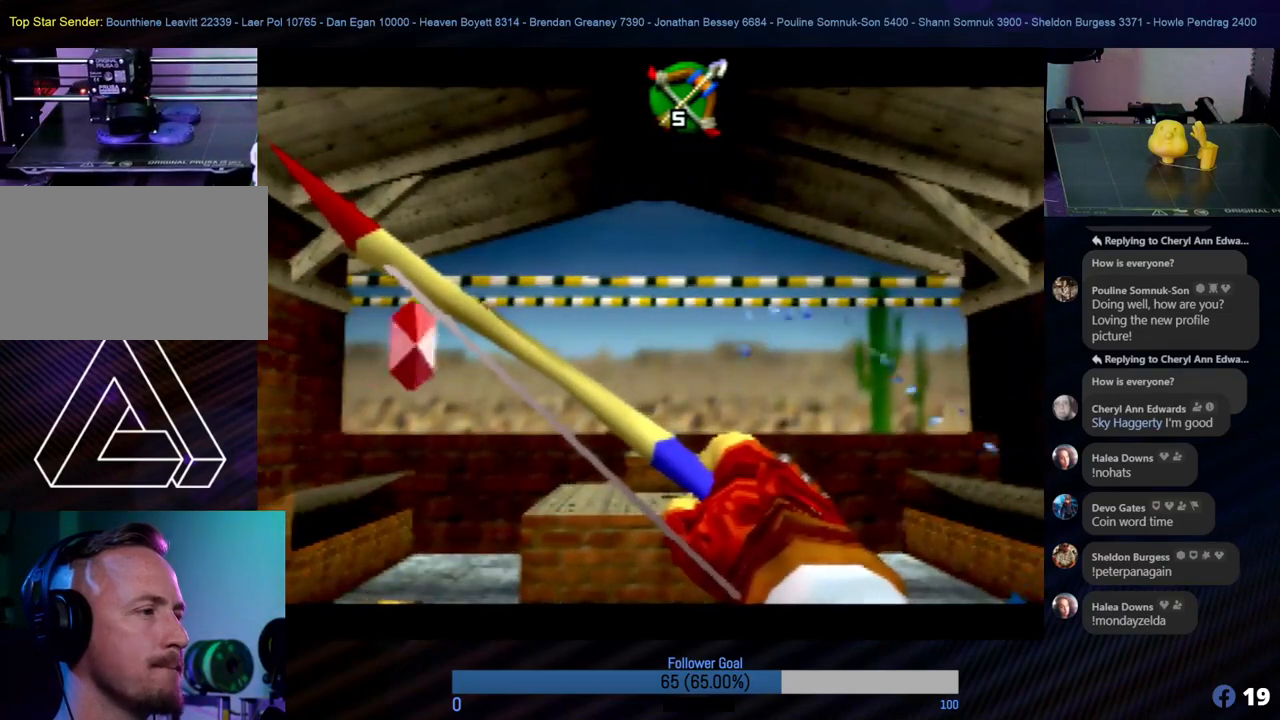
{"buttons": [], "left_stick": "right", "events": [[489, "left_stick", "right"]]}
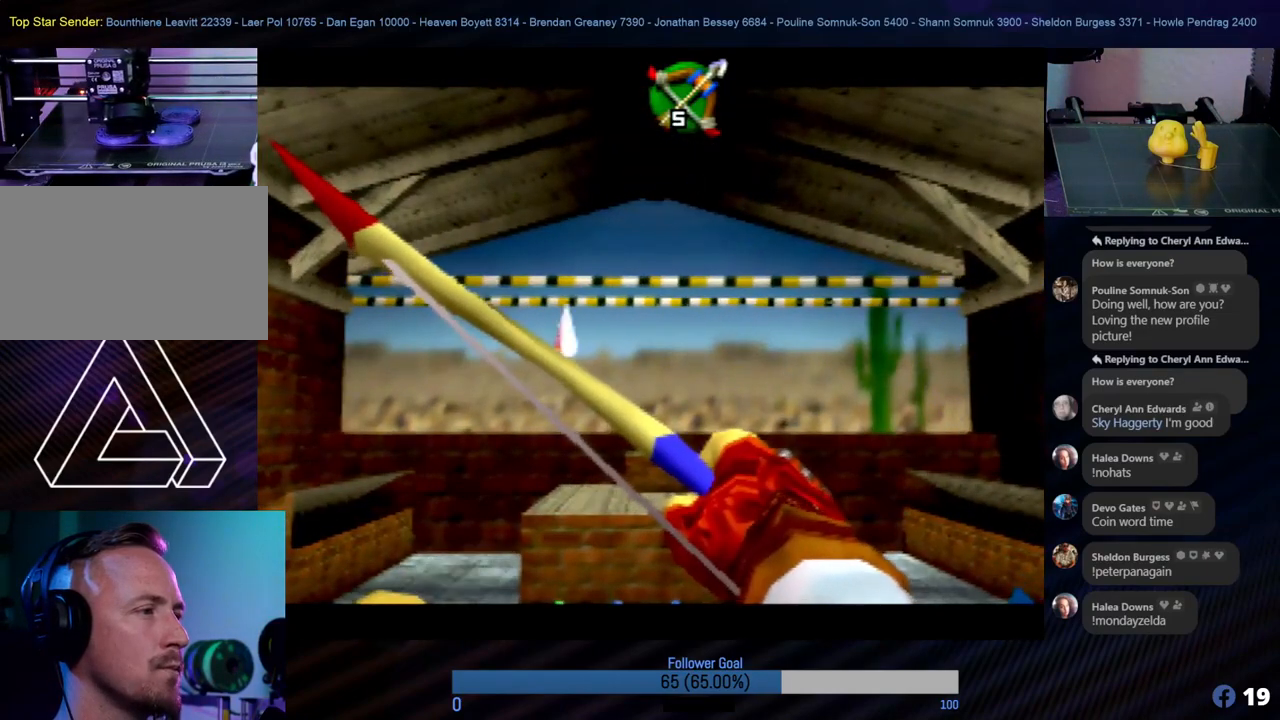
{"buttons": [], "left_stick": "center", "events": [[185, "left_stick", "center"], [388, "B", "down"], [506, "B", "up"]]}
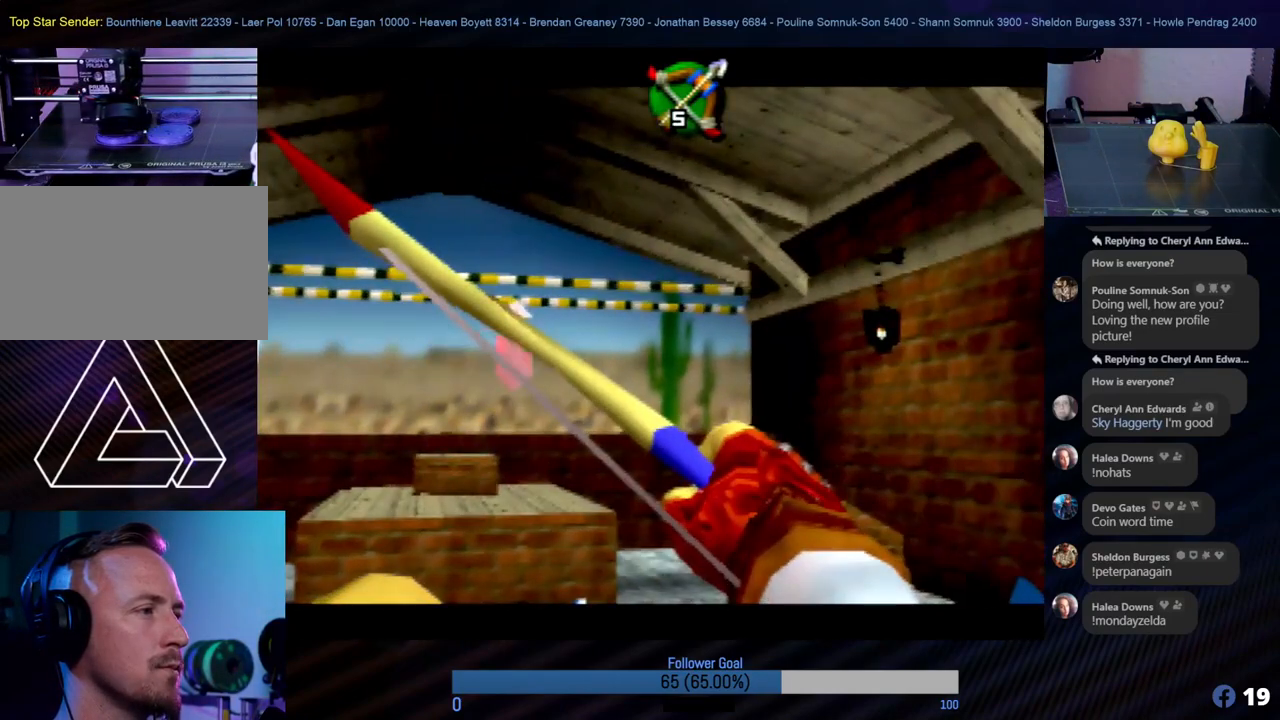
{"buttons": [], "left_stick": "center", "events": []}
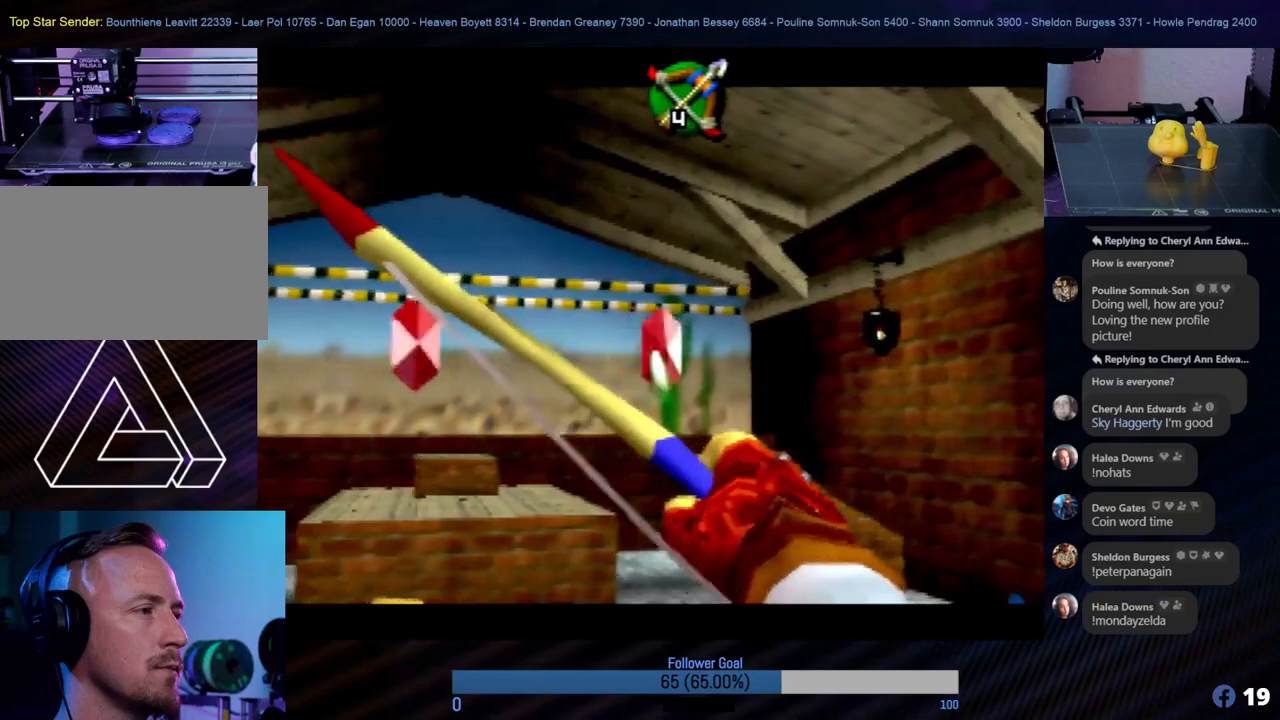
{"buttons": [], "left_stick": "center", "events": [[253, "B", "down"], [405, "B", "up"]]}
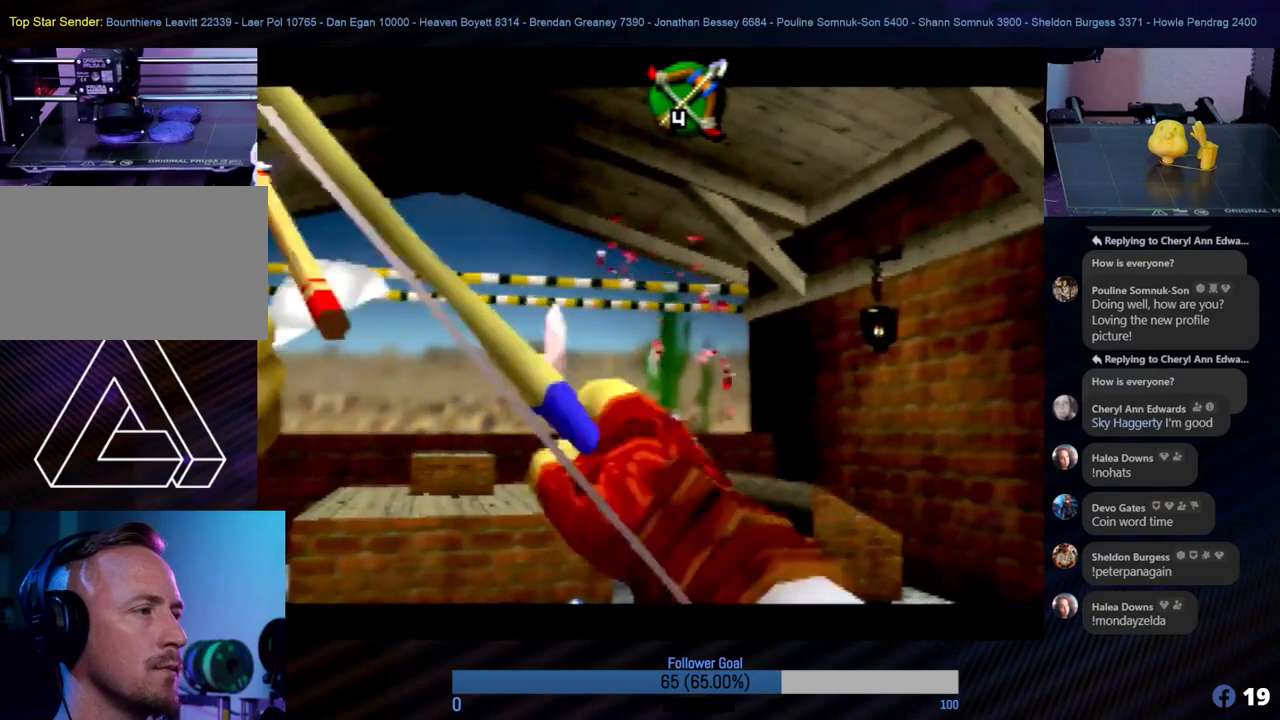
{"buttons": [], "left_stick": "center", "events": []}
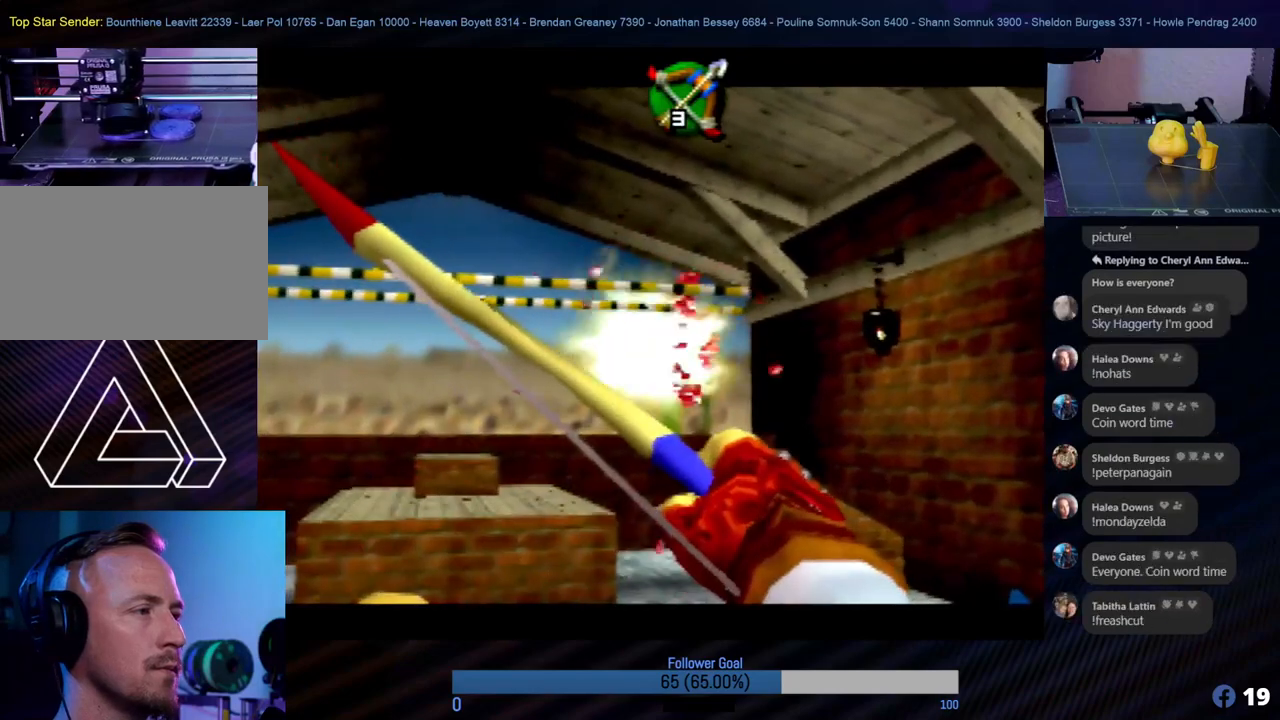
{"buttons": [], "left_stick": "center", "events": []}
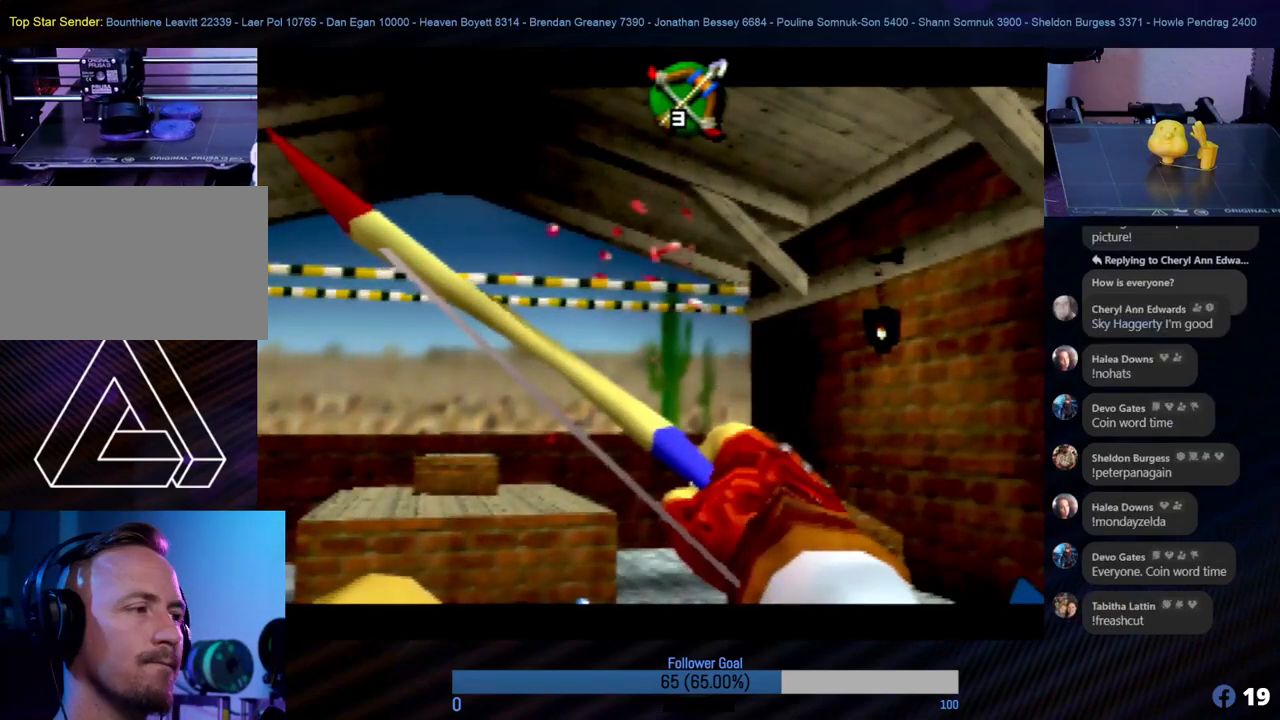
{"buttons": [], "left_stick": "center", "events": [[101, "left_stick", "left"], [219, "left_stick", "center"]]}
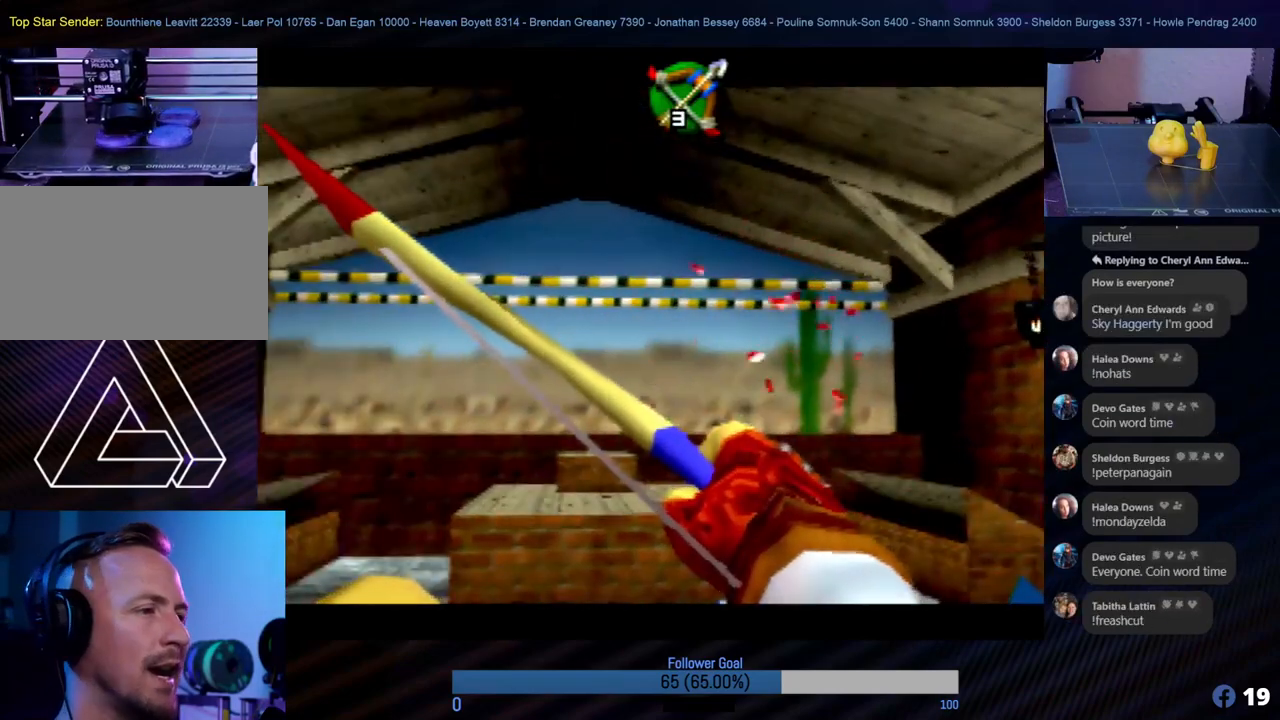
{"buttons": [], "left_stick": "center", "events": []}
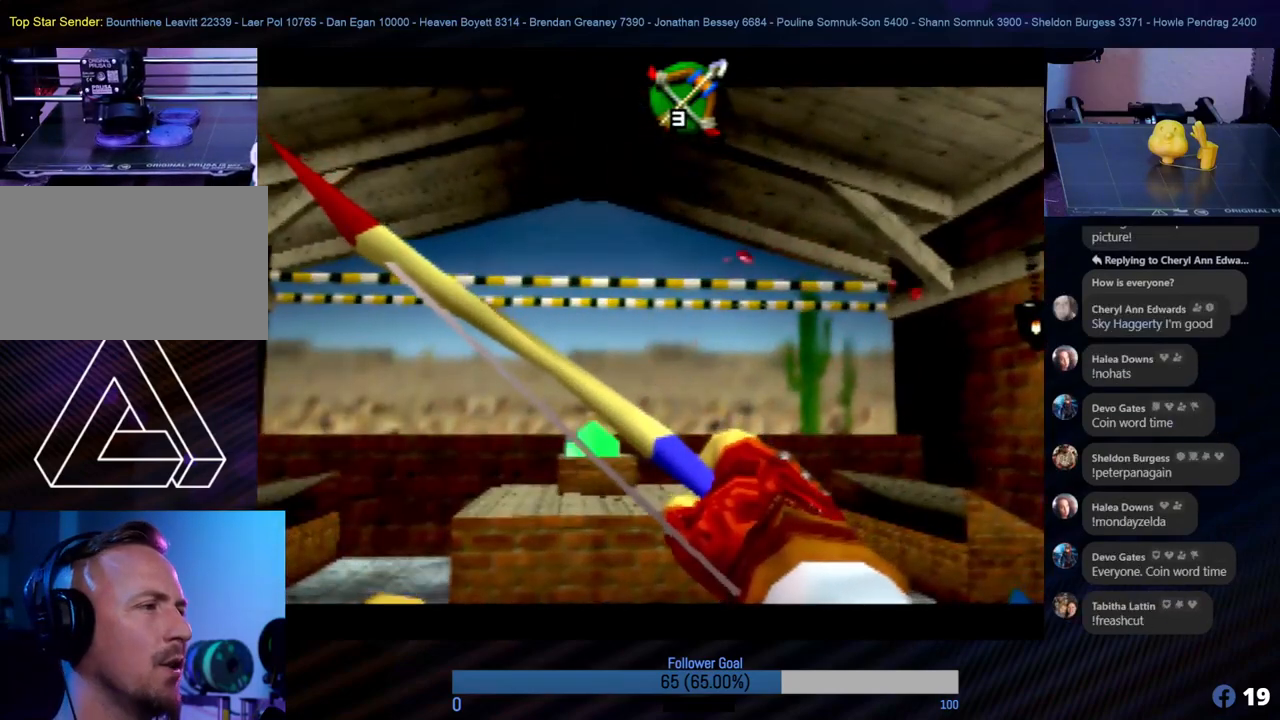
{"buttons": [], "left_stick": "center", "events": [[219, "left_stick", "left"], [320, "left_stick", "center"]]}
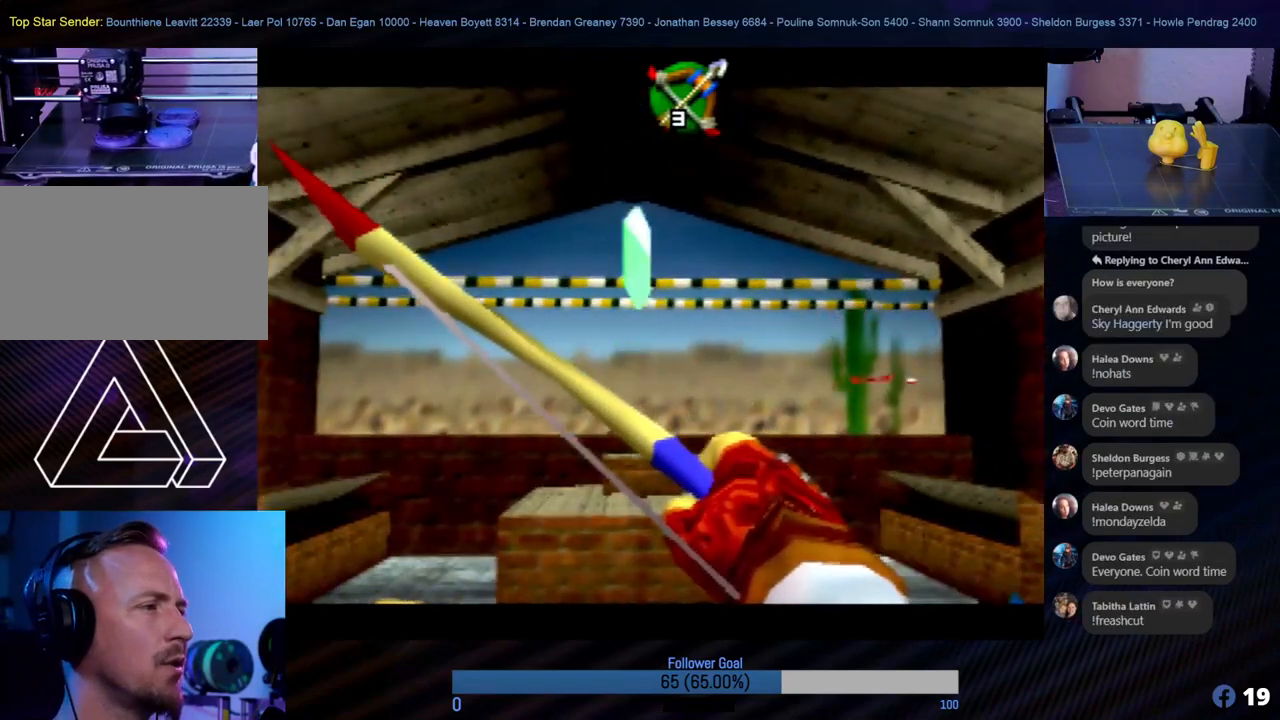
{"buttons": [], "left_stick": "center", "events": [[67, "left_stick", "left"], [135, "B", "down"], [152, "left_stick", "center"], [236, "B", "up"]]}
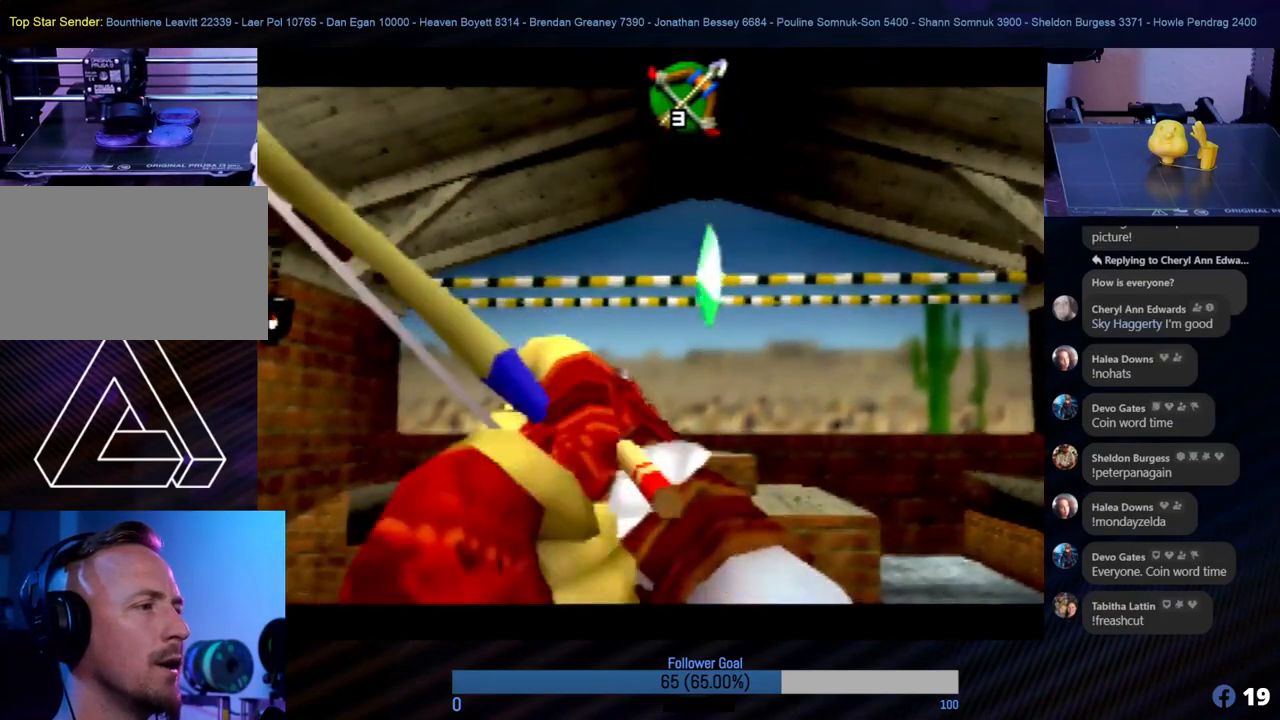
{"buttons": [], "left_stick": "center", "events": [[67, "left_stick", "right"], [169, "left_stick", "center"], [236, "B", "down"], [303, "B", "up"]]}
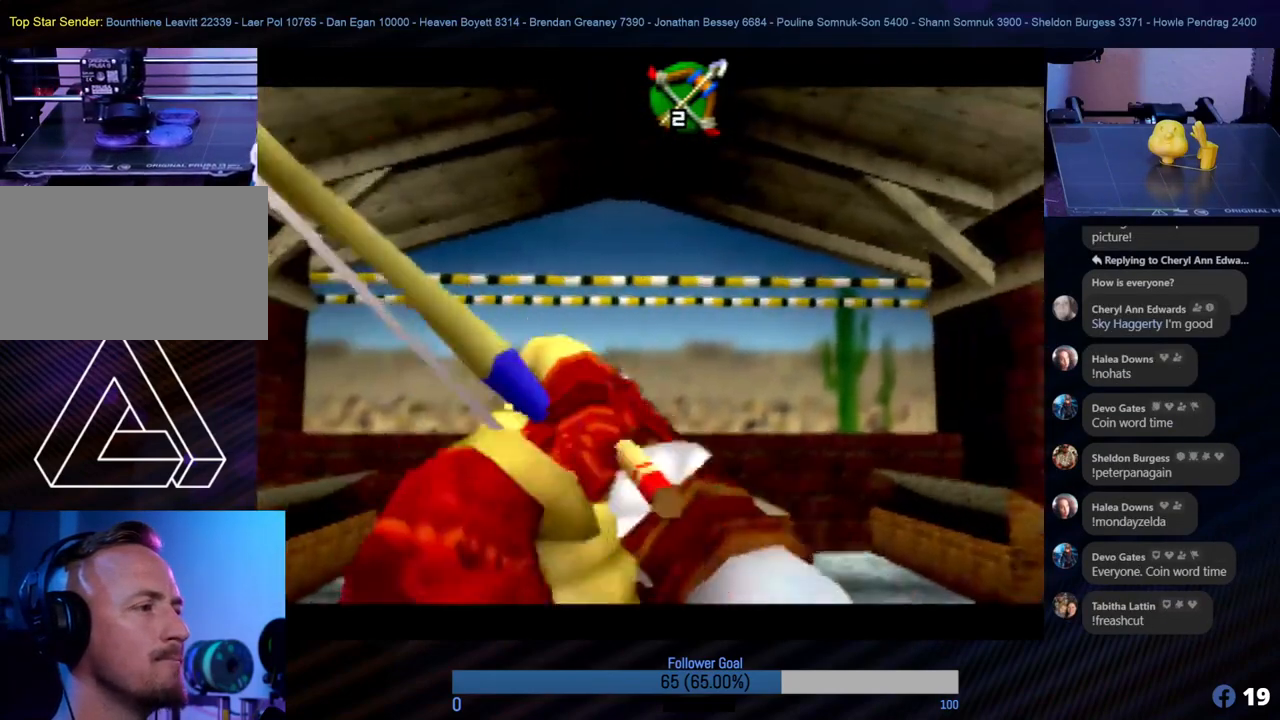
{"buttons": [], "left_stick": "center", "events": []}
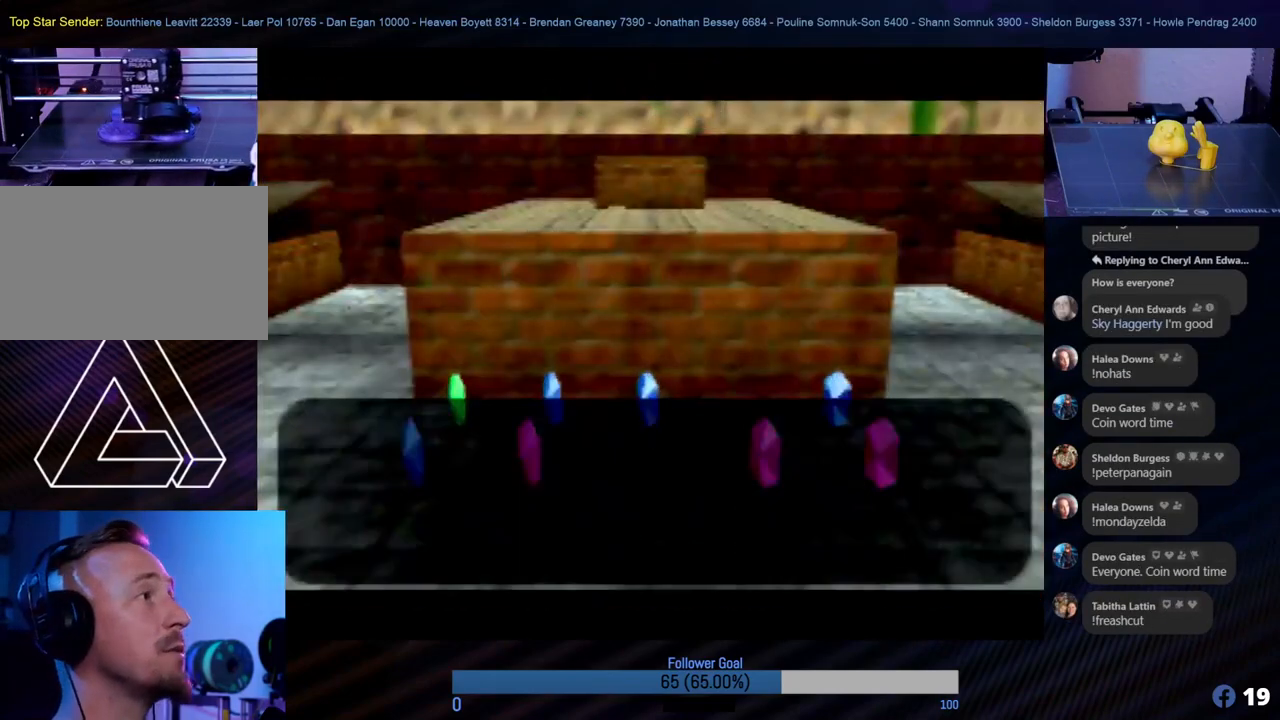
{"buttons": [], "left_stick": "center", "events": []}
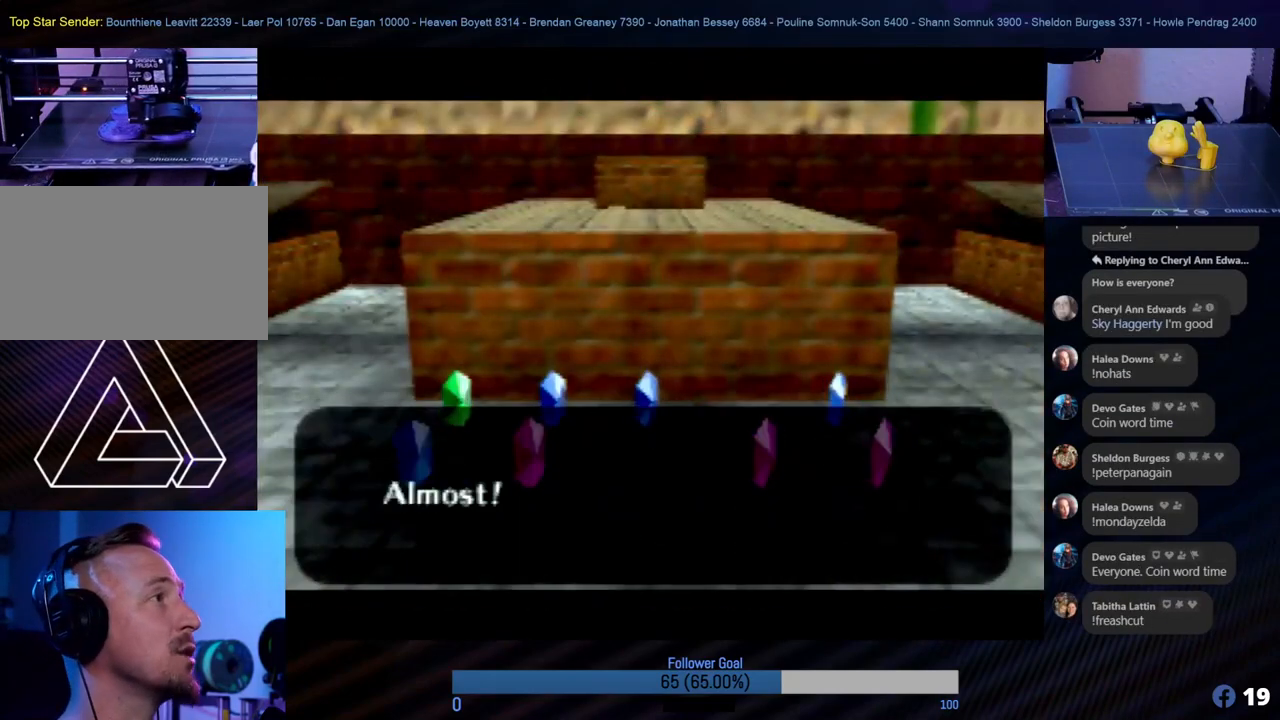
{"buttons": [], "left_stick": "center", "events": []}
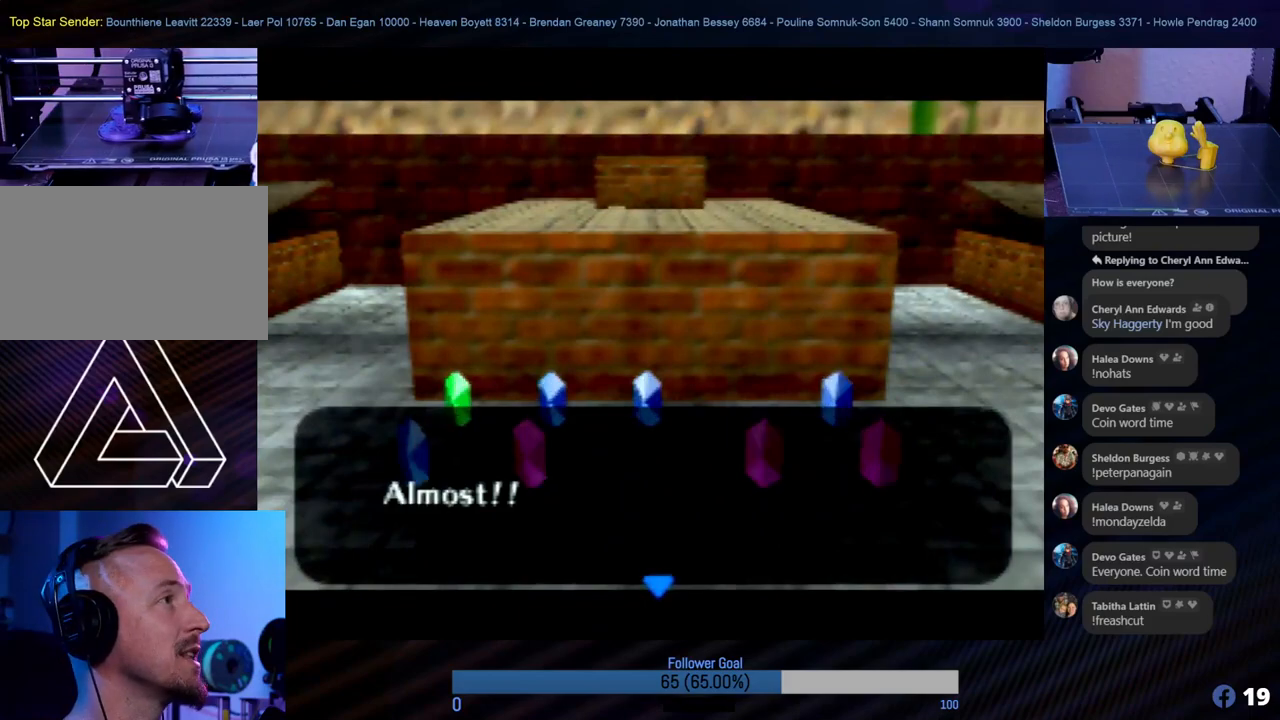
{"buttons": [], "left_stick": "center", "events": []}
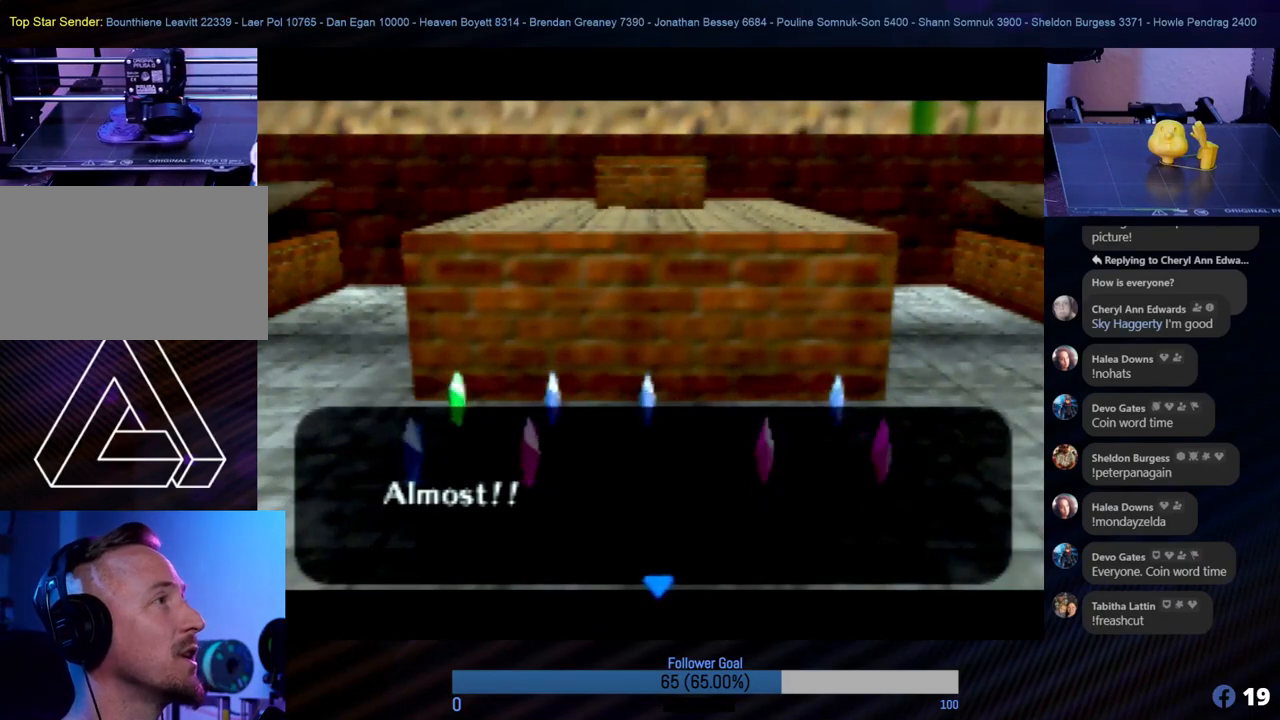
{"buttons": [], "left_stick": "center", "events": []}
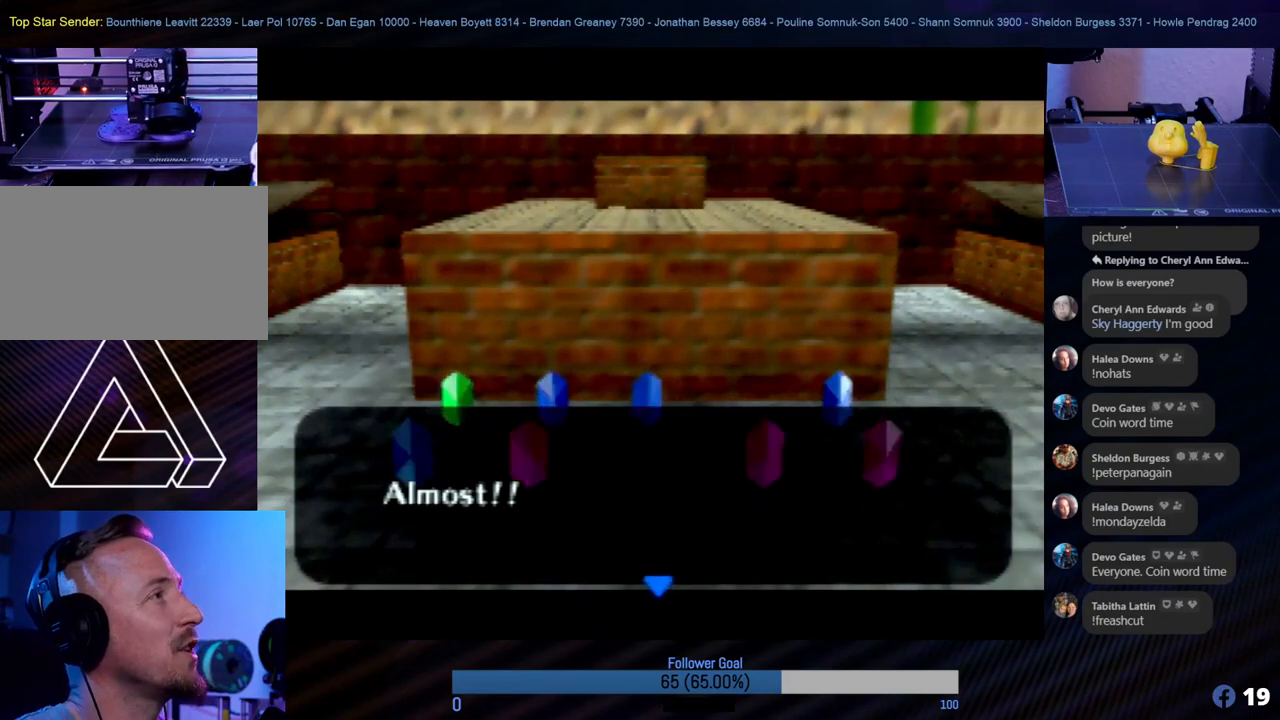
{"buttons": [], "left_stick": "center", "events": []}
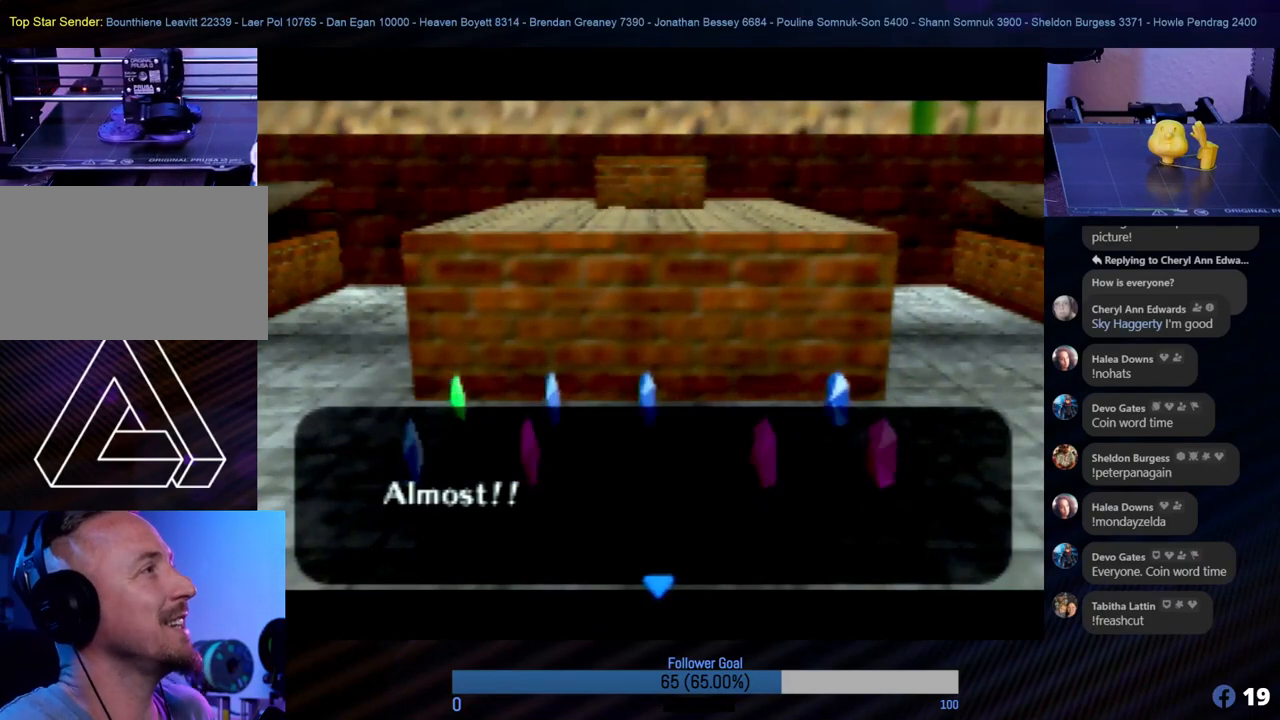
{"buttons": [], "left_stick": "center", "events": [[169, "A", "down"], [253, "A", "up"]]}
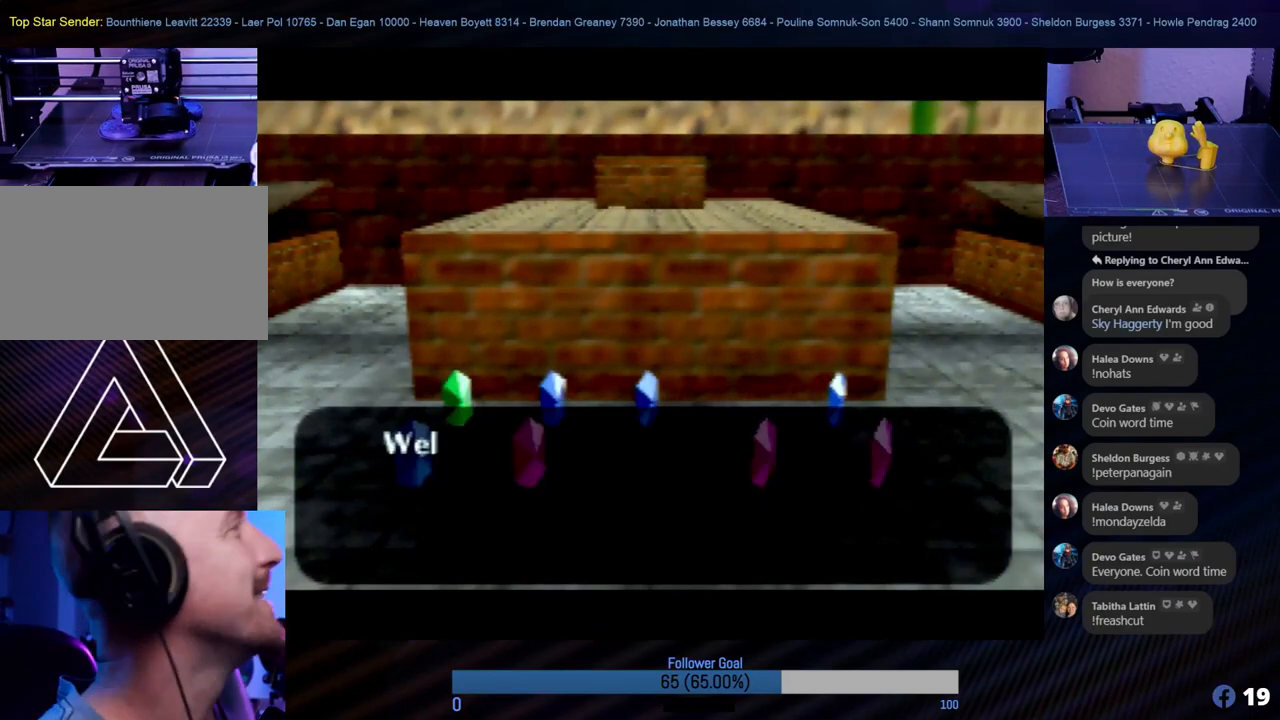
{"buttons": [], "left_stick": "center", "events": []}
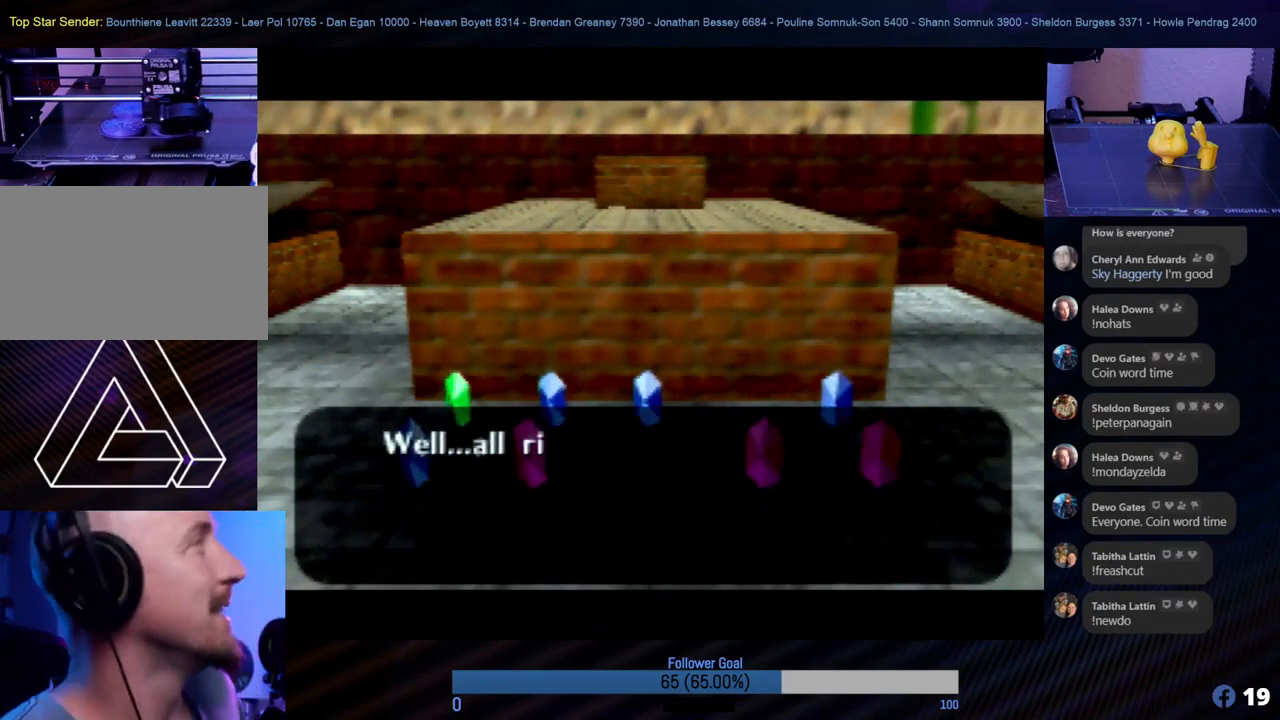
{"buttons": [], "left_stick": "center", "events": []}
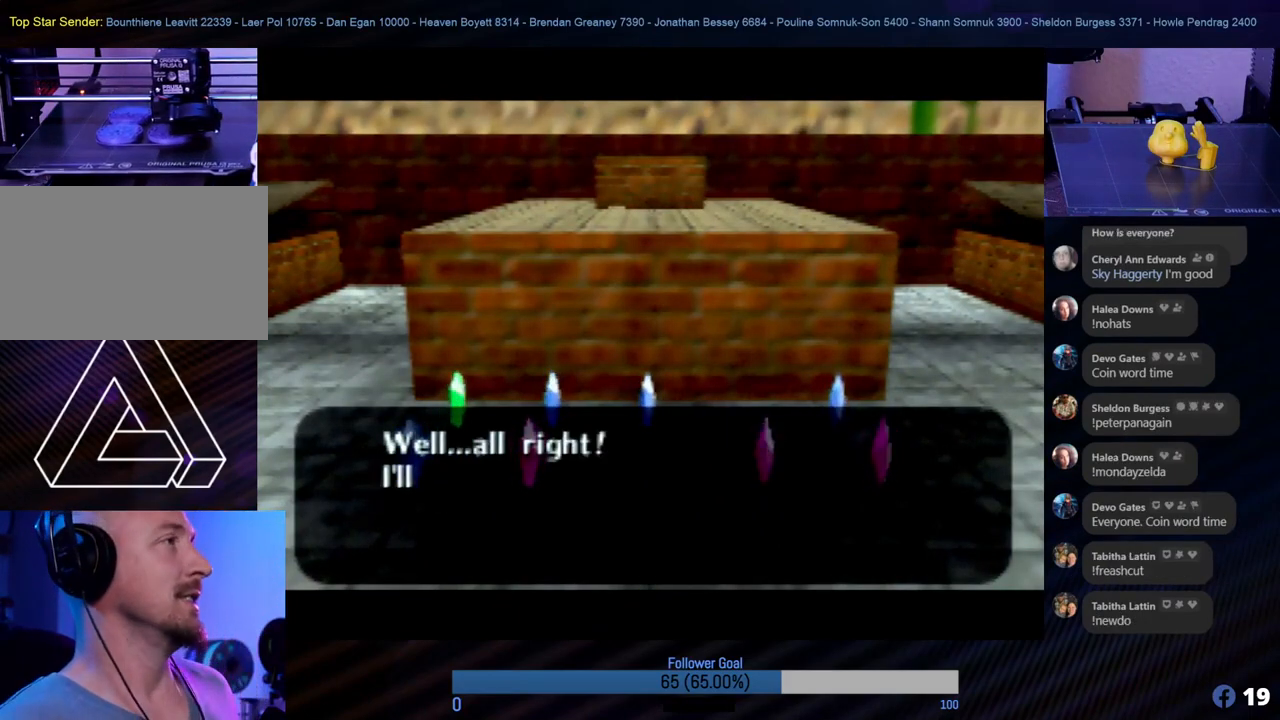
{"buttons": [], "left_stick": "center", "events": []}
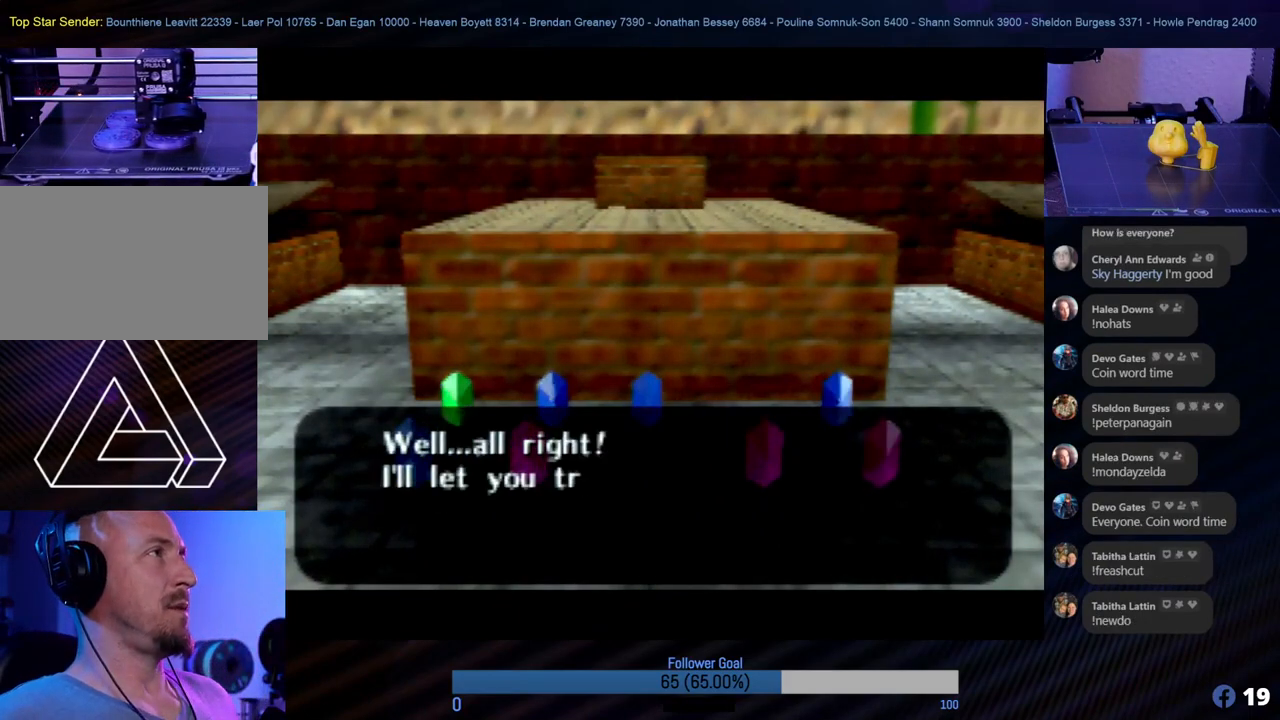
{"buttons": [], "left_stick": "center", "events": []}
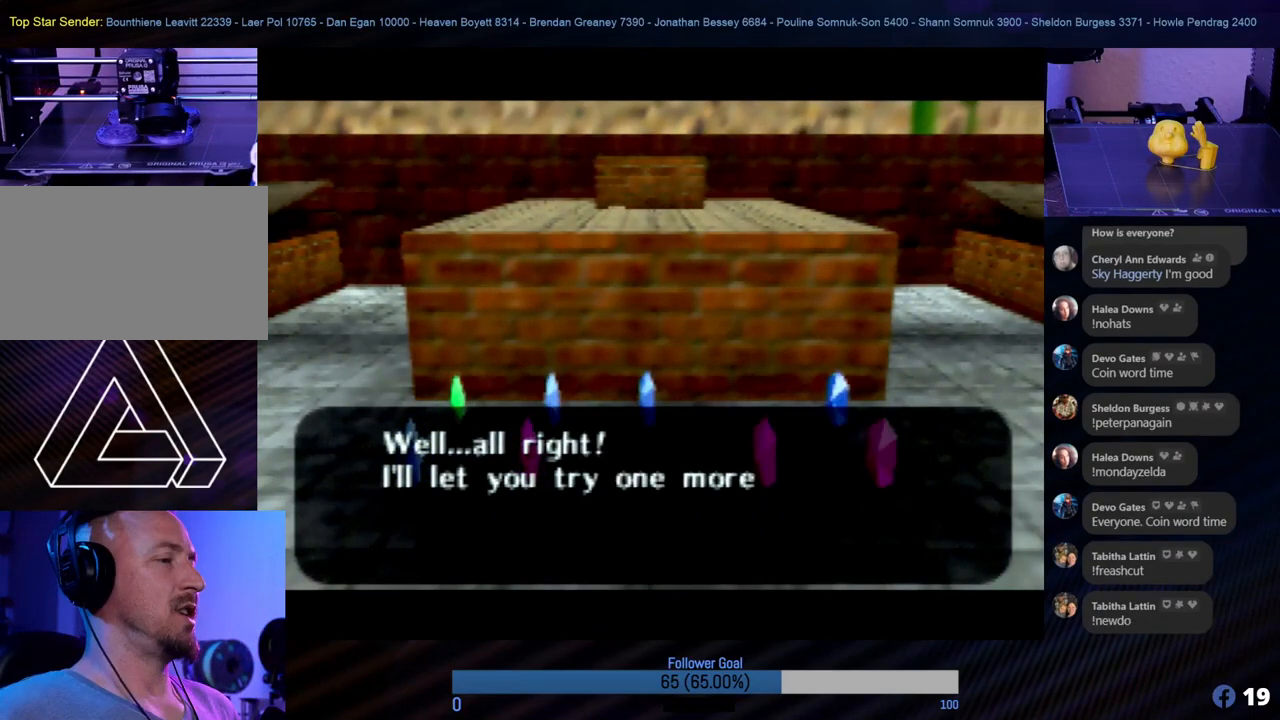
{"buttons": [], "left_stick": "center", "events": []}
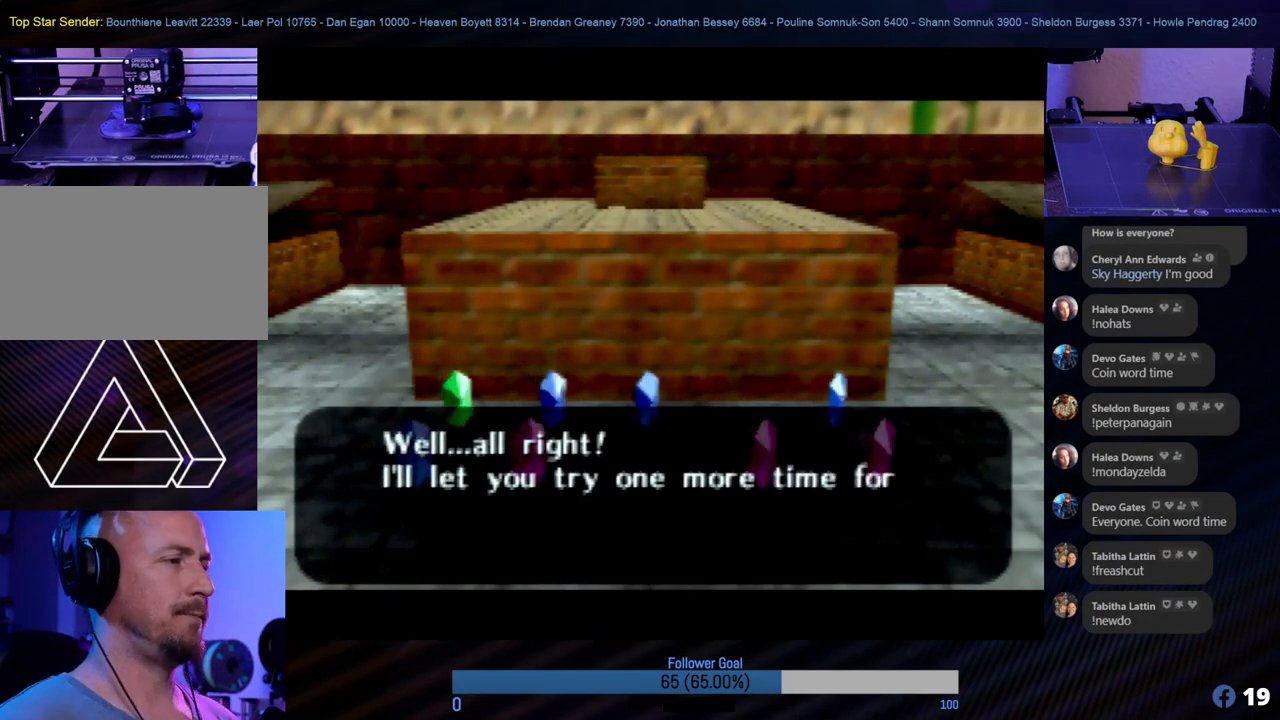
{"buttons": ["A"], "left_stick": "center", "events": [[489, "A", "down"]]}
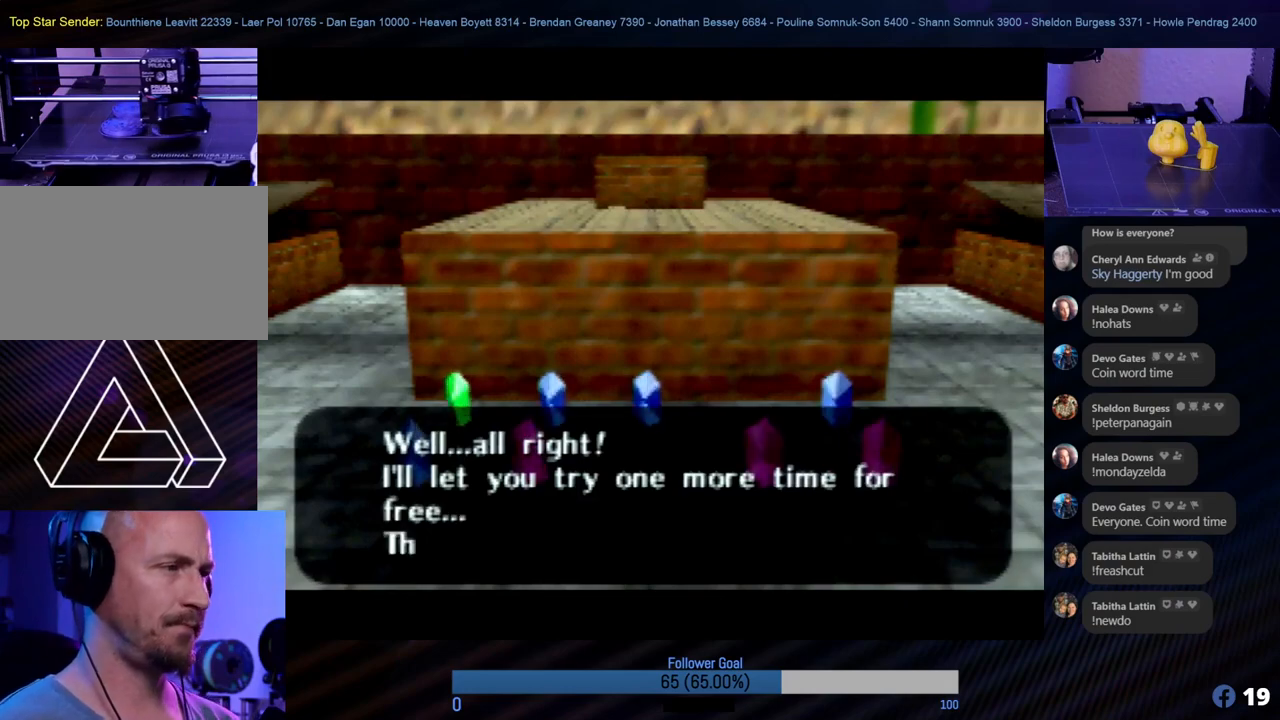
{"buttons": [], "left_stick": "center", "events": [[118, "A", "up"]]}